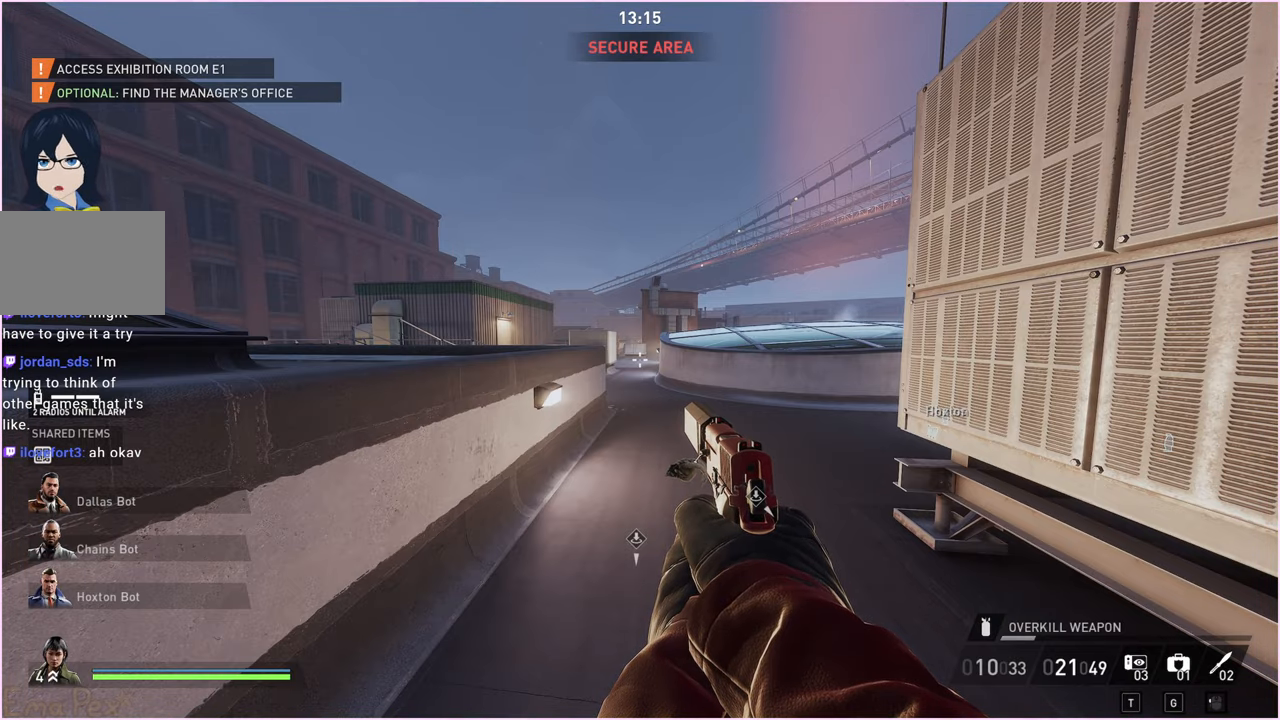
Gameplay with keyboard and mouse; each line is a JSON object with the keys and mouse buttons held at the frame after it. "events" lists presses ("down") and releases ("up") of "1", "2", "3", "4", "5", "a", "alt", "b", "c", "ctrl", "d", "down", "e", "escape", "f", "g", "left", "q", "r", "right", "s", "shift", "space", "t", "tab", "up", "v", "w", "x", "z", "mouse_left", "mouse_right" and "mouse_mb4" between this image and that frame as [ms after this image, input, new state], when the widget could be followed in between. "mouse_left", "mouse_right", "mouse_mb4" = the "left", "right", "mb4" buttons of the "mouse" list. No other keys are recorded. Mouse movement is not recorded.
{"keys": [], "mouse": [], "events": []}
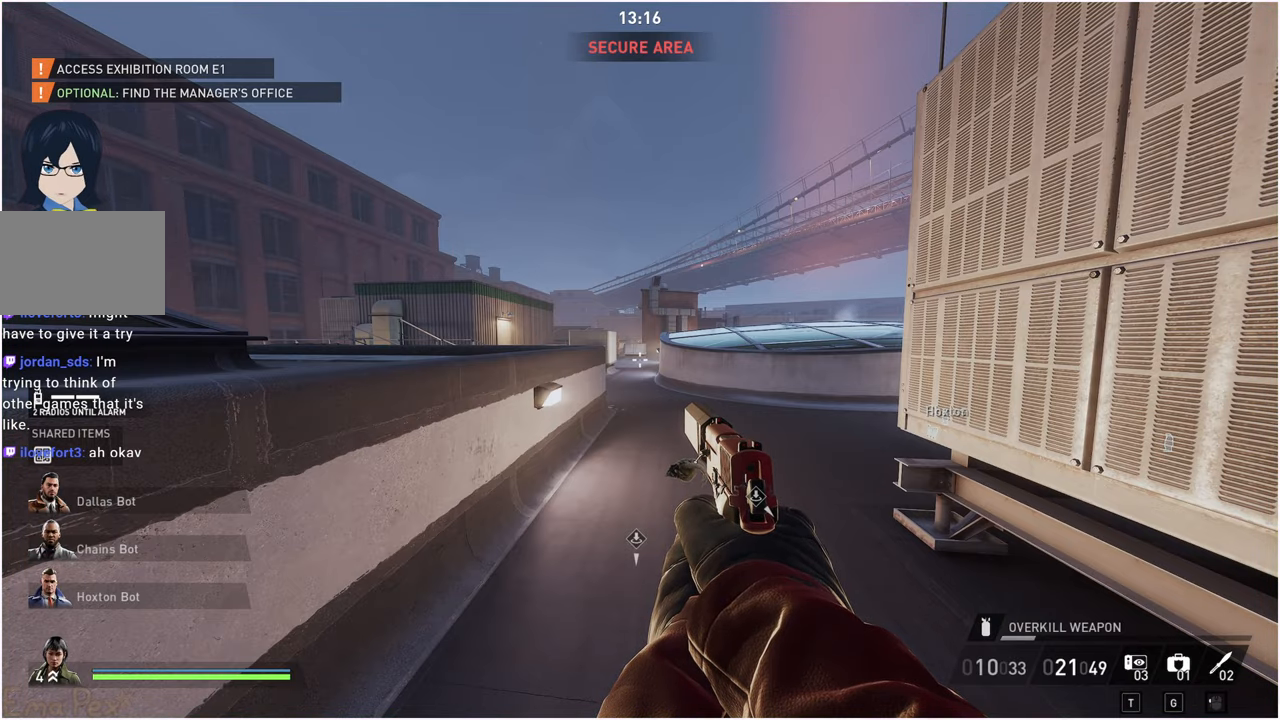
{"keys": ["shift", "w"], "mouse": [], "events": [[420, "w", "down"], [440, "shift", "down"]]}
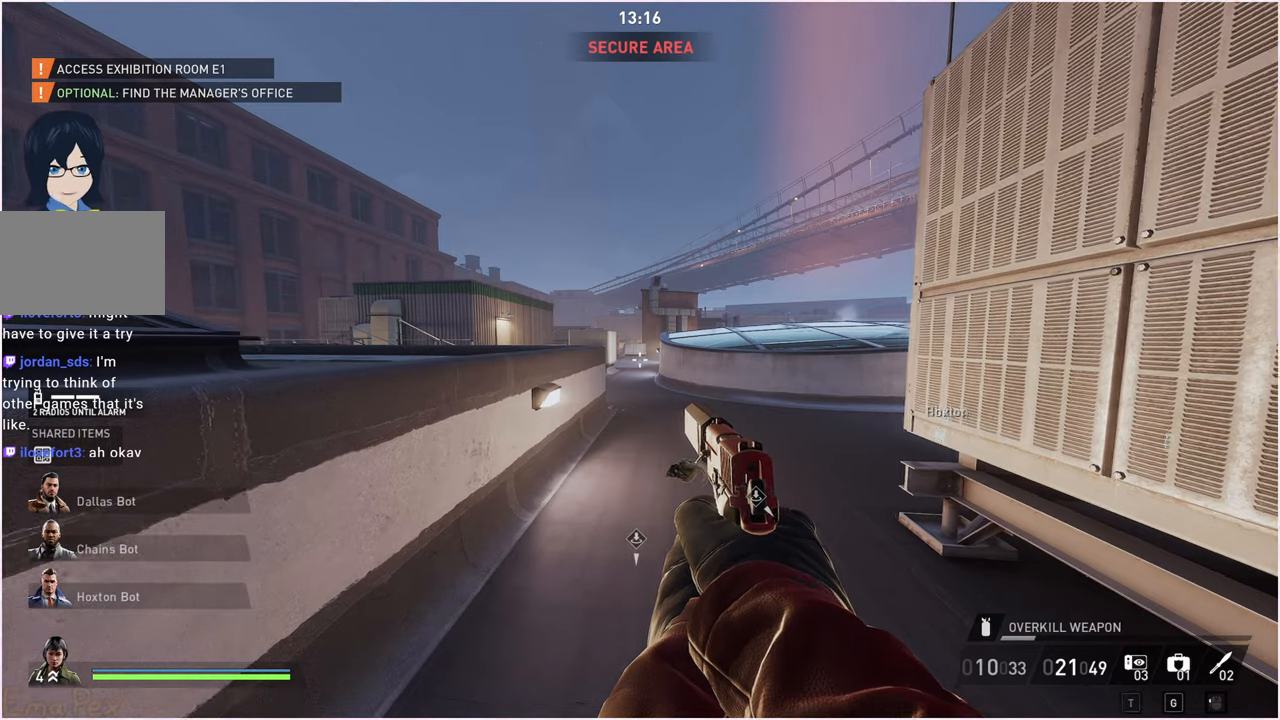
{"keys": ["shift", "w"], "mouse": [], "events": []}
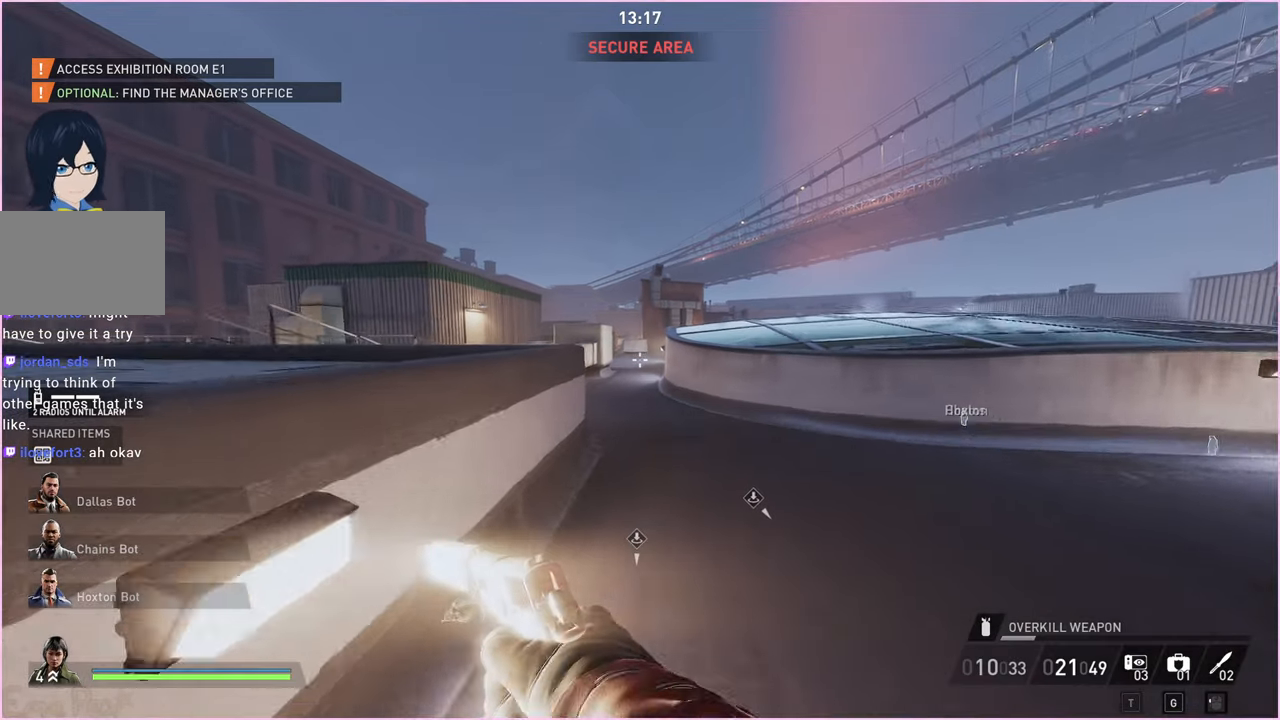
{"keys": ["shift", "w"], "mouse": [], "events": [[140, "space", "down"], [280, "space", "up"], [300, "ctrl", "down"], [460, "ctrl", "up"]]}
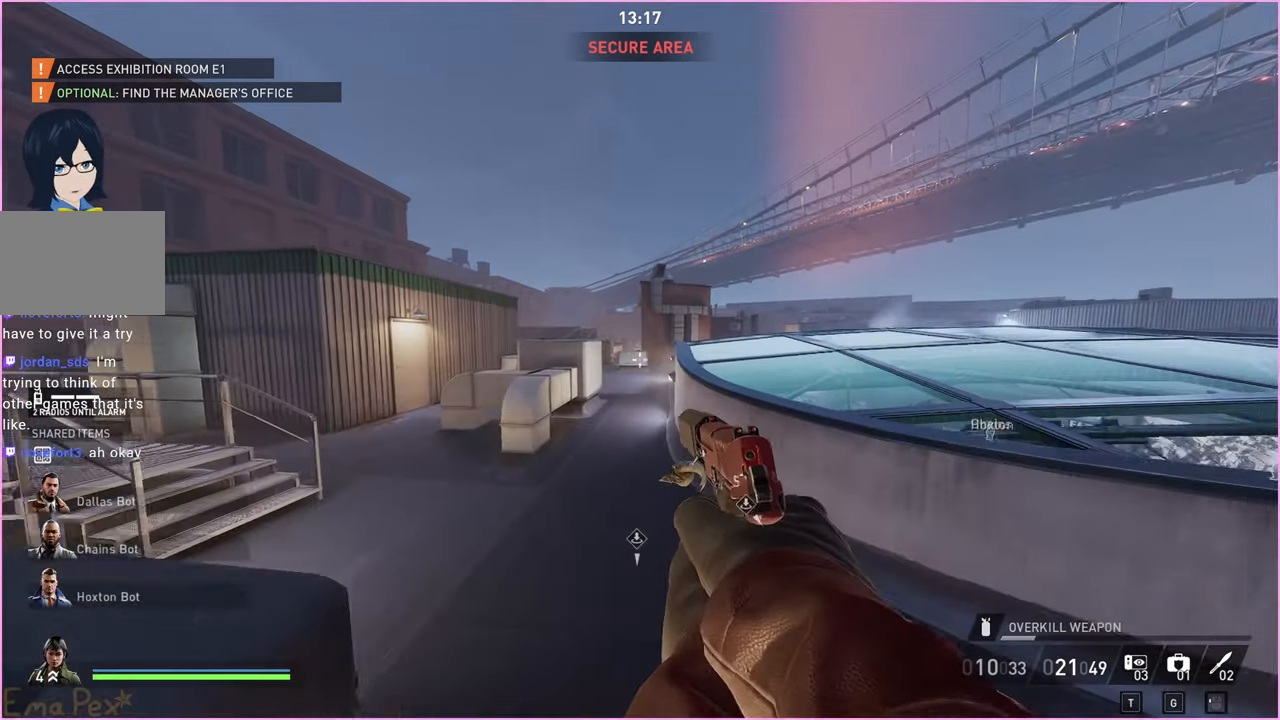
{"keys": ["shift", "space", "w"], "mouse": [], "events": [[500, "space", "down"]]}
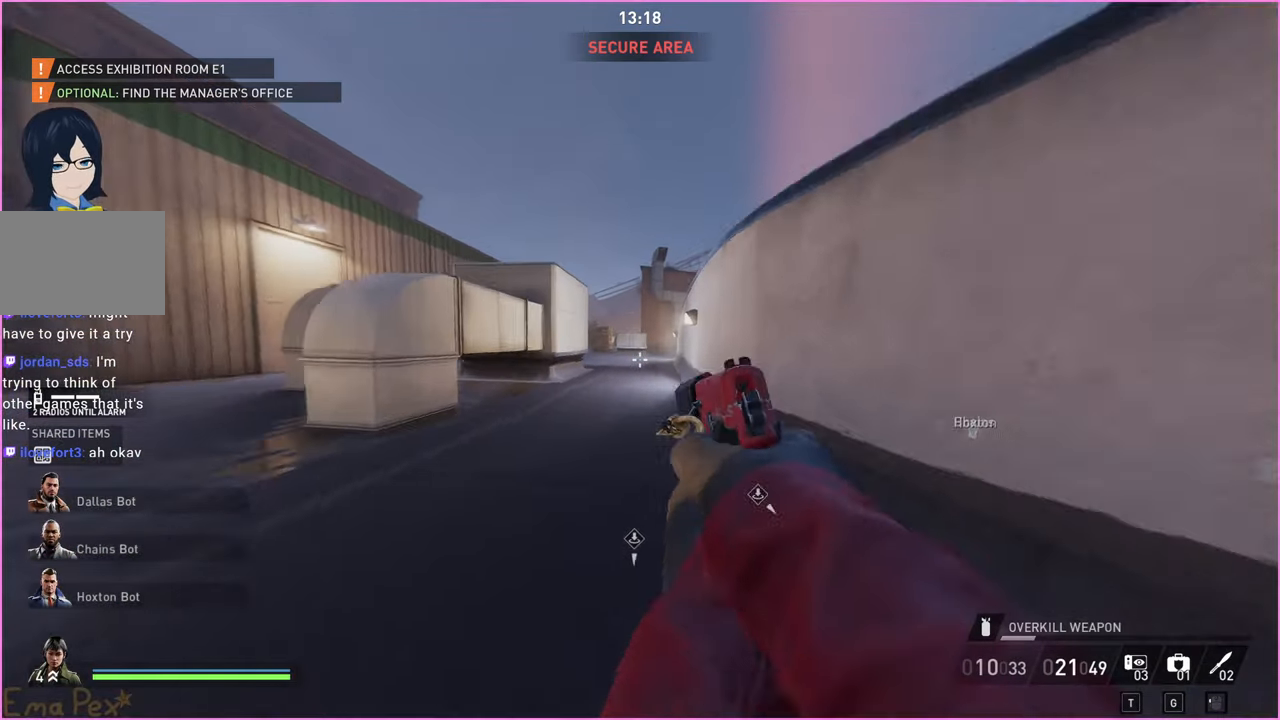
{"keys": ["shift", "w"], "mouse": [], "events": [[80, "space", "up"], [160, "space", "down"], [300, "space", "up"]]}
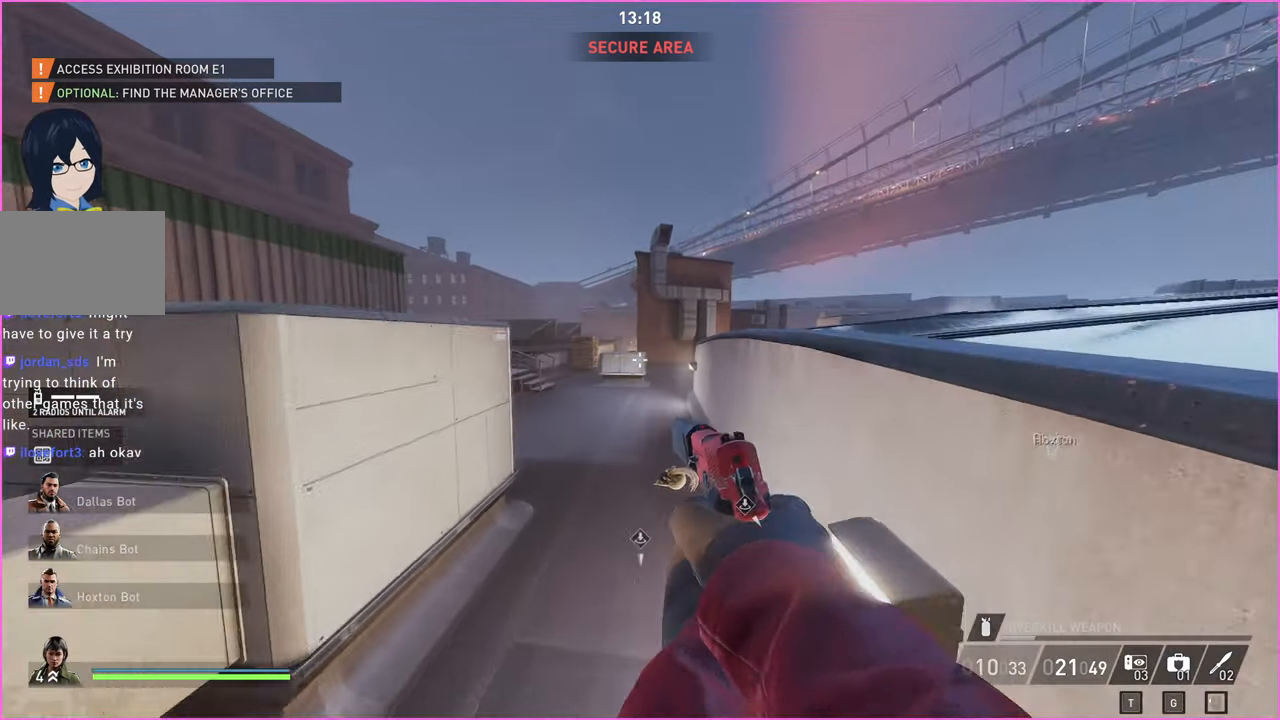
{"keys": ["shift", "w"], "mouse": [], "events": [[200, "ctrl", "down"], [400, "ctrl", "up"]]}
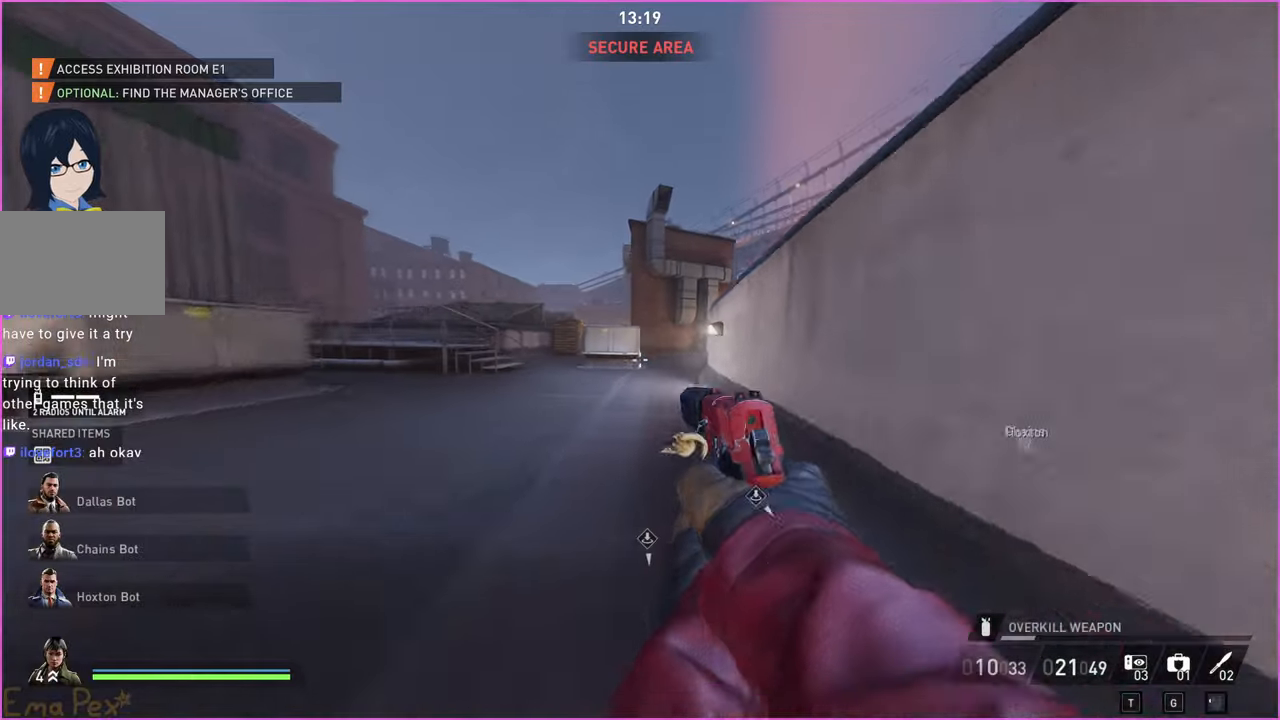
{"keys": ["ctrl", "shift", "w"], "mouse": [], "events": [[220, "space", "down"], [300, "space", "up"], [360, "space", "down"], [420, "ctrl", "down"], [480, "space", "up"]]}
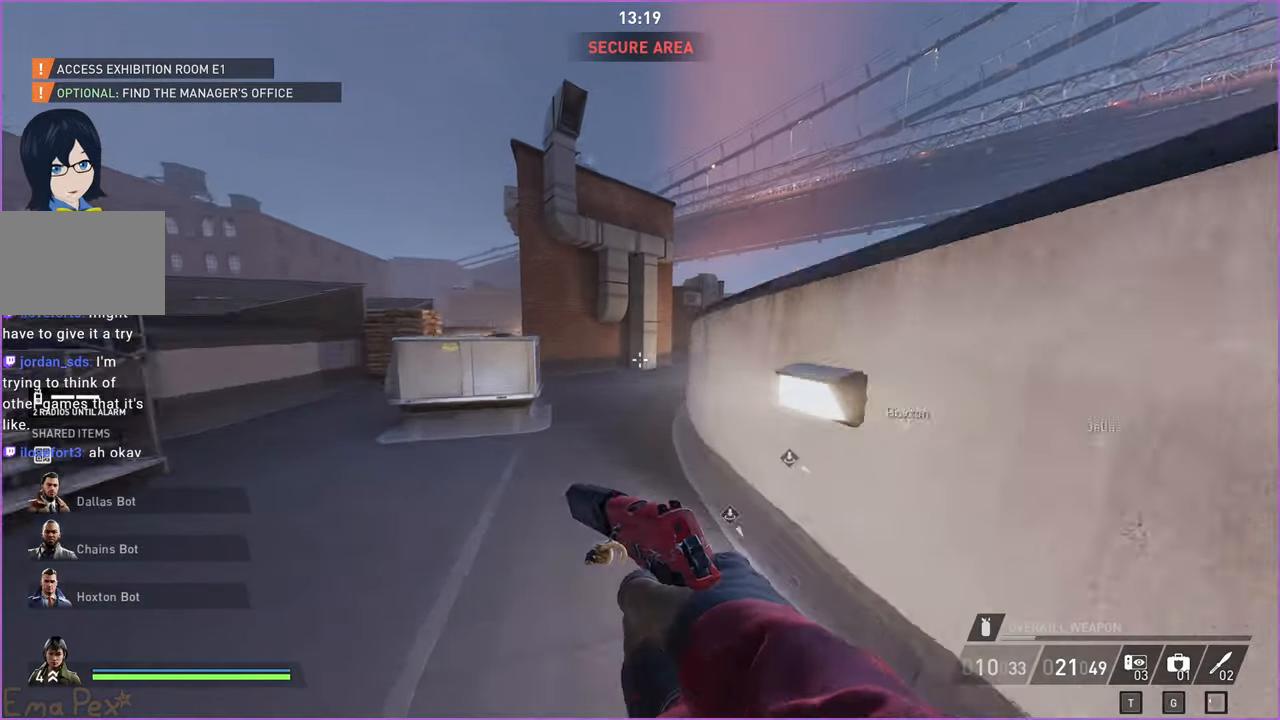
{"keys": ["shift", "w"], "mouse": [], "events": [[80, "ctrl", "up"]]}
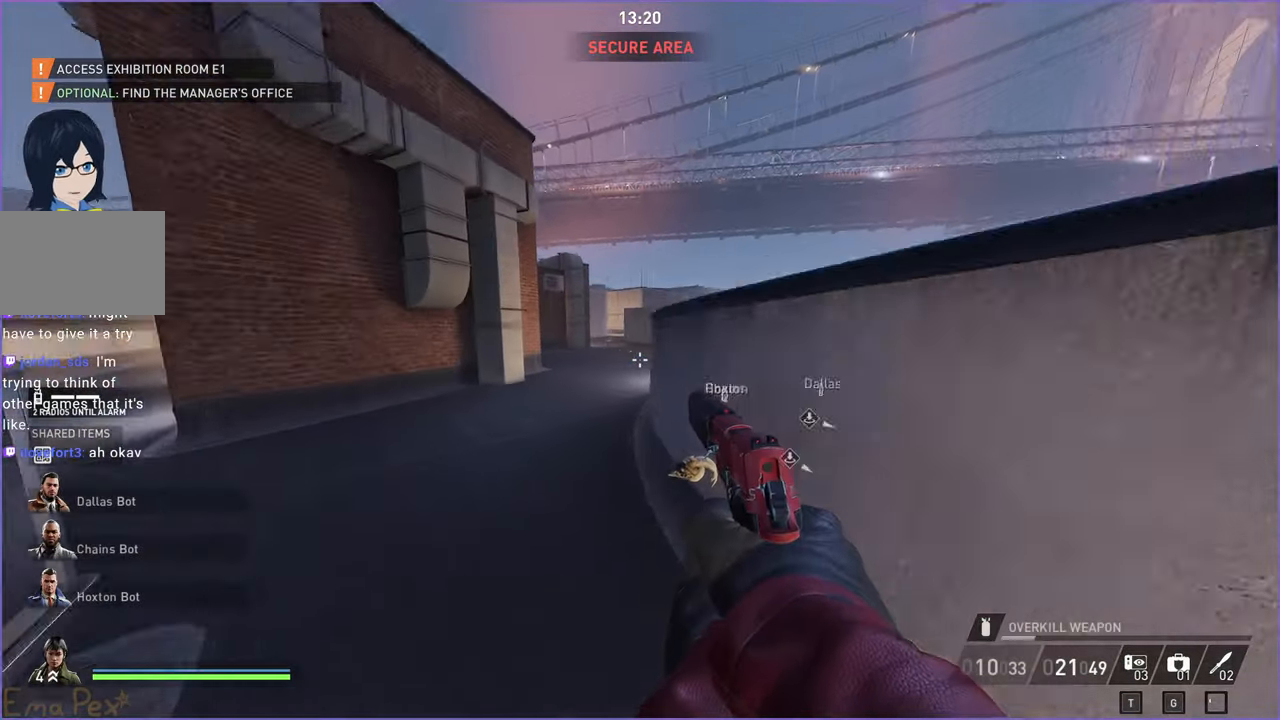
{"keys": ["shift", "space", "w"], "mouse": [], "events": [[320, "space", "down"], [400, "space", "up"], [460, "space", "down"]]}
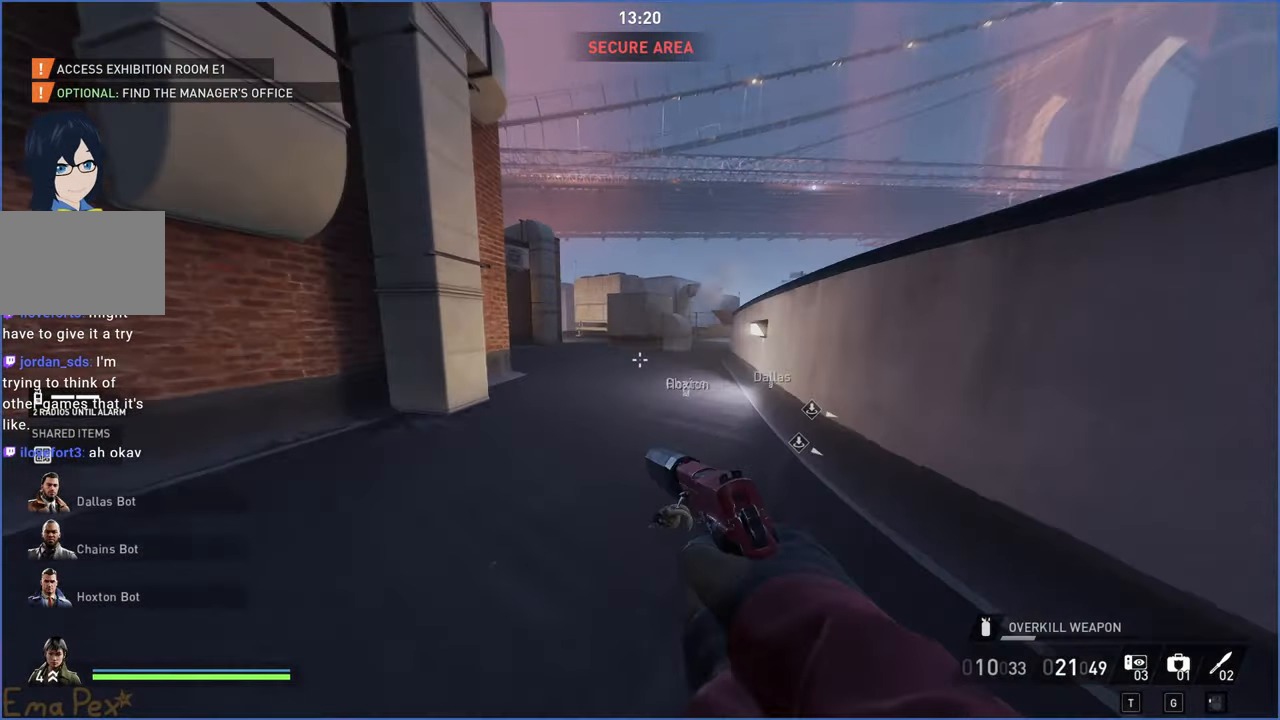
{"keys": ["shift", "w"], "mouse": [], "events": [[40, "ctrl", "down"], [60, "space", "up"], [240, "ctrl", "up"]]}
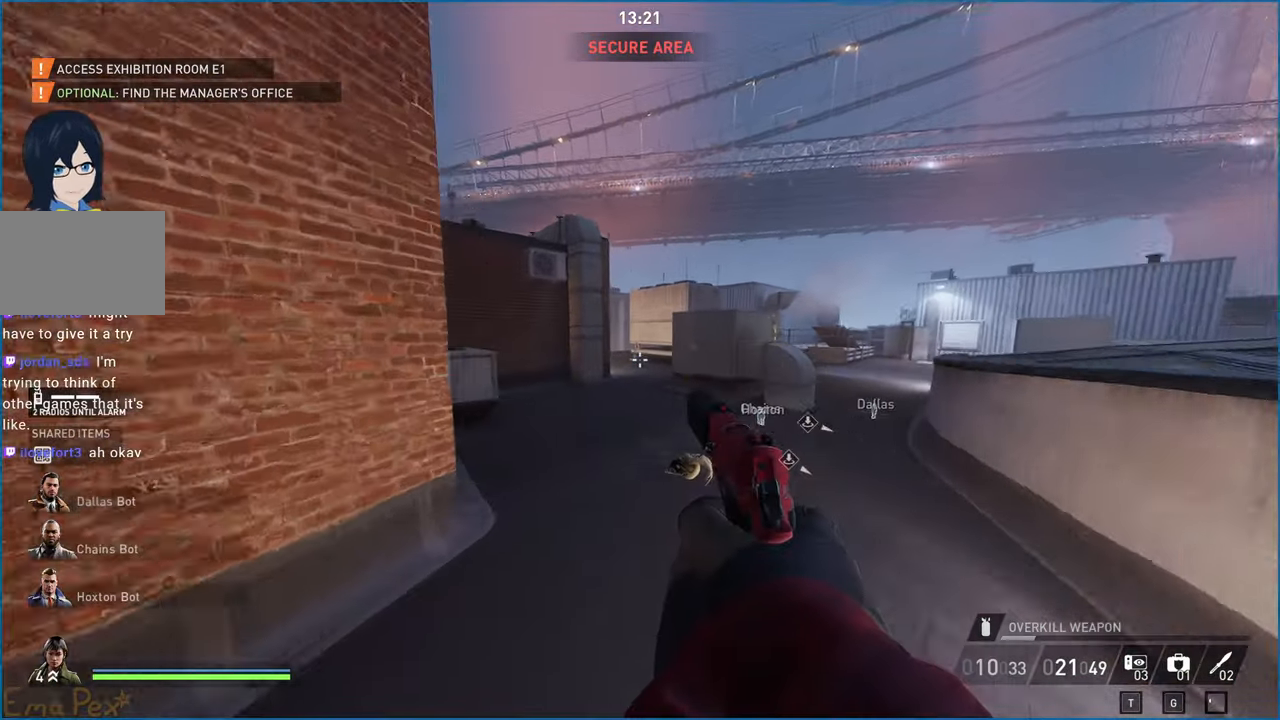
{"keys": ["shift", "space", "w"], "mouse": [], "events": [[340, "space", "down"], [420, "space", "up"], [480, "space", "down"]]}
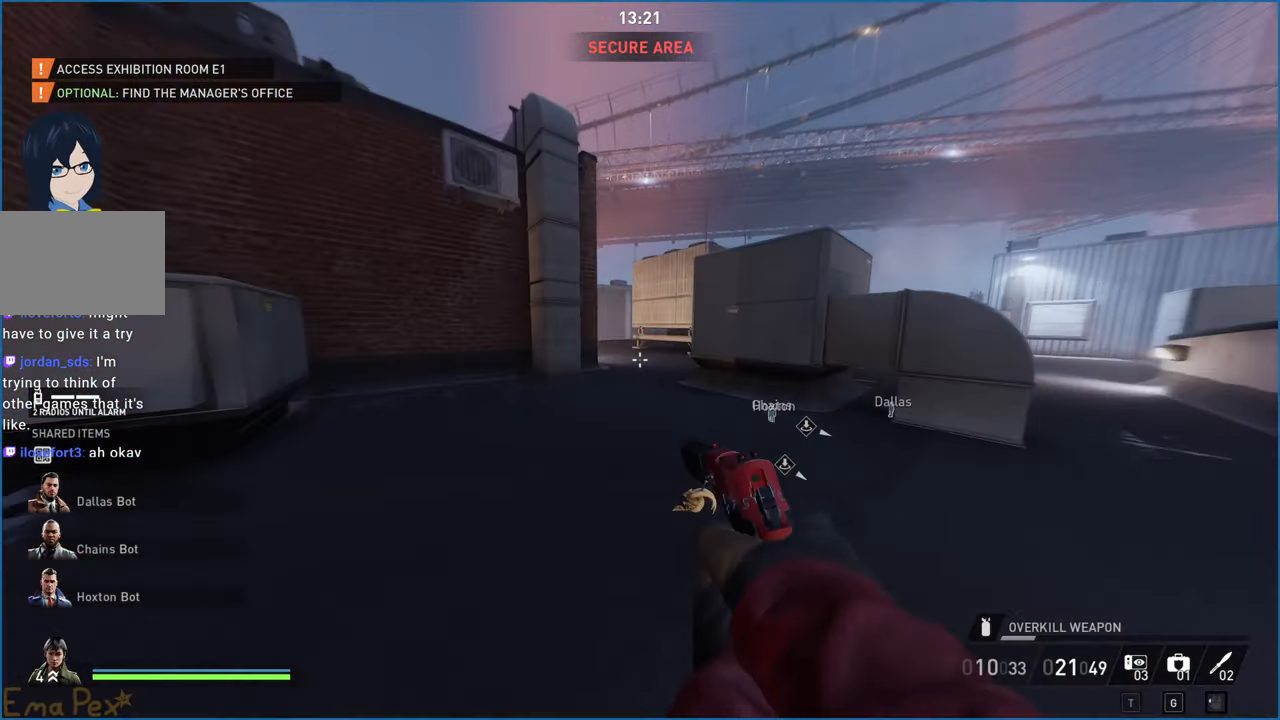
{"keys": ["shift", "w"], "mouse": [], "events": [[80, "ctrl", "down"], [100, "space", "up"], [220, "ctrl", "up"]]}
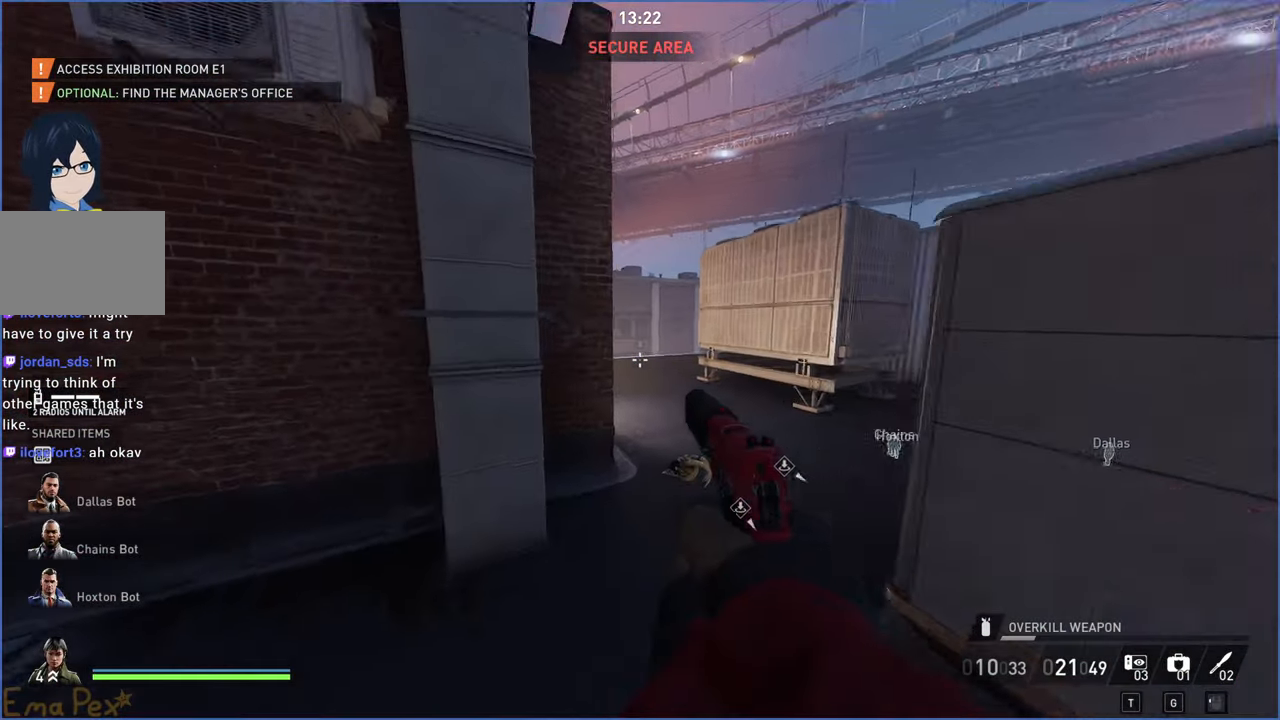
{"keys": ["shift", "space", "w"], "mouse": [], "events": [[360, "space", "down"], [420, "space", "up"], [500, "space", "down"]]}
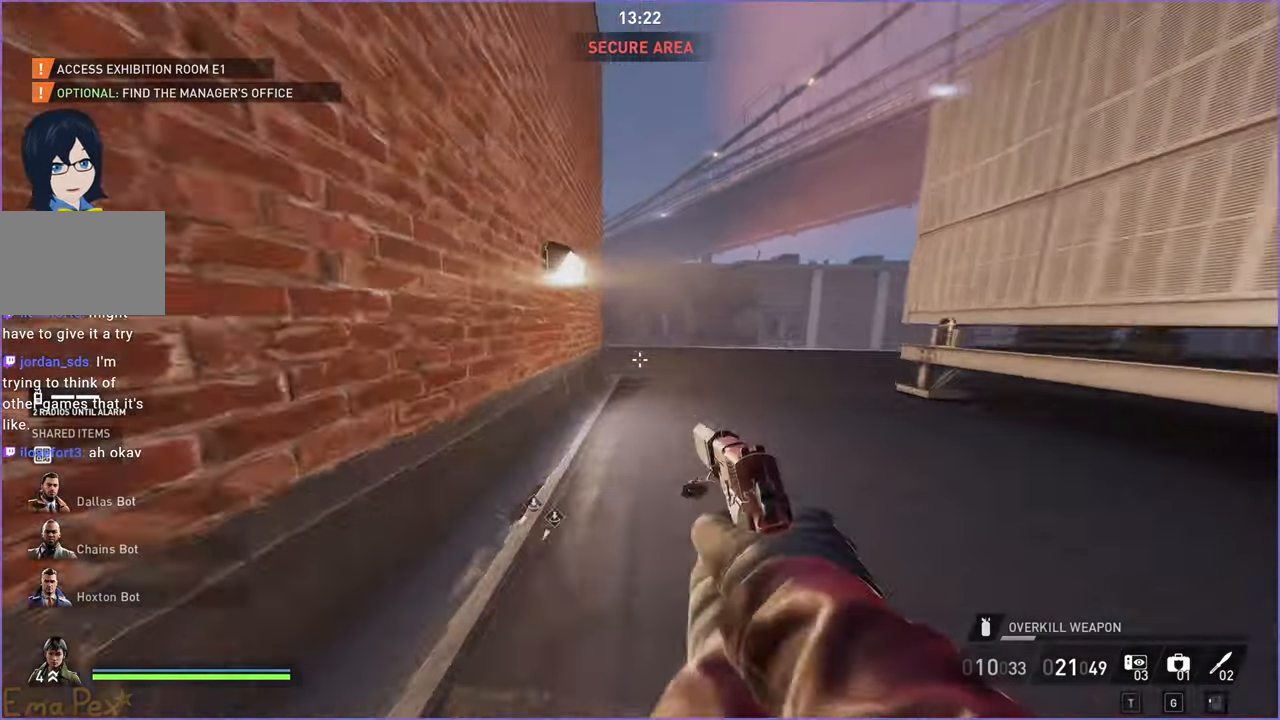
{"keys": ["shift", "w"], "mouse": [], "events": [[120, "ctrl", "down"], [120, "space", "up"], [220, "ctrl", "up"], [380, "ctrl", "down"], [420, "ctrl", "up"]]}
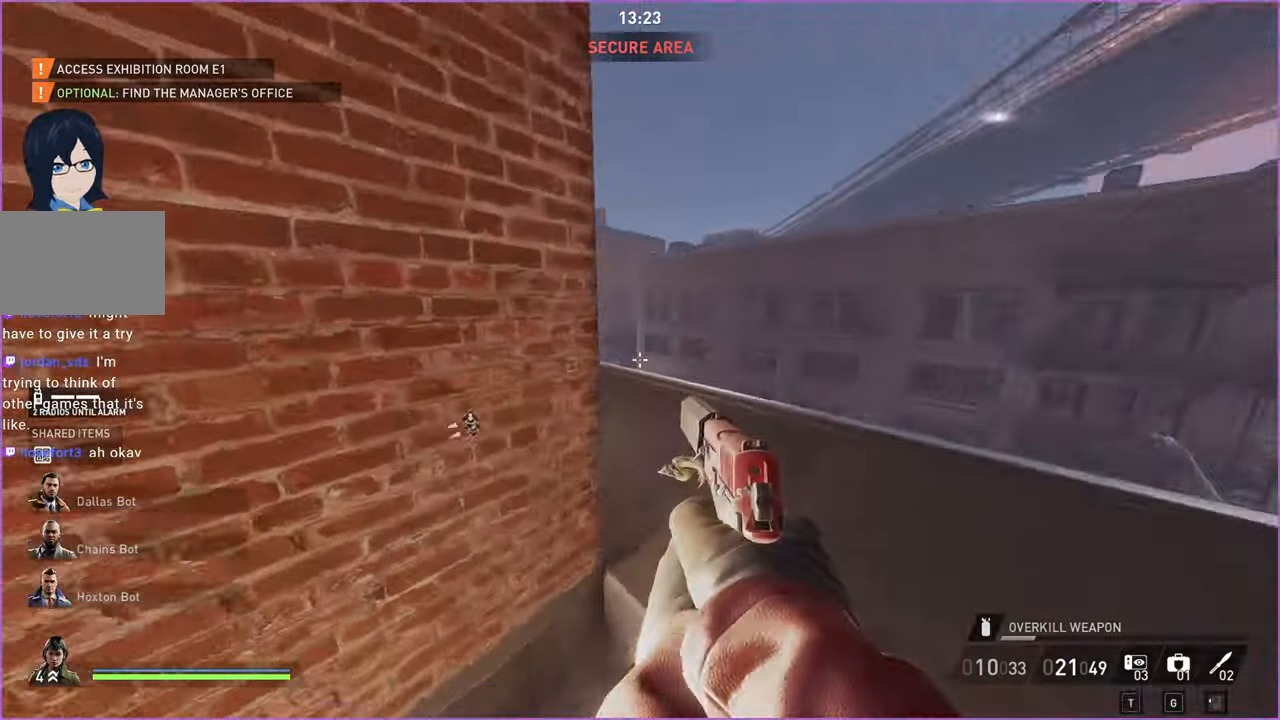
{"keys": ["shift", "w"], "mouse": [], "events": []}
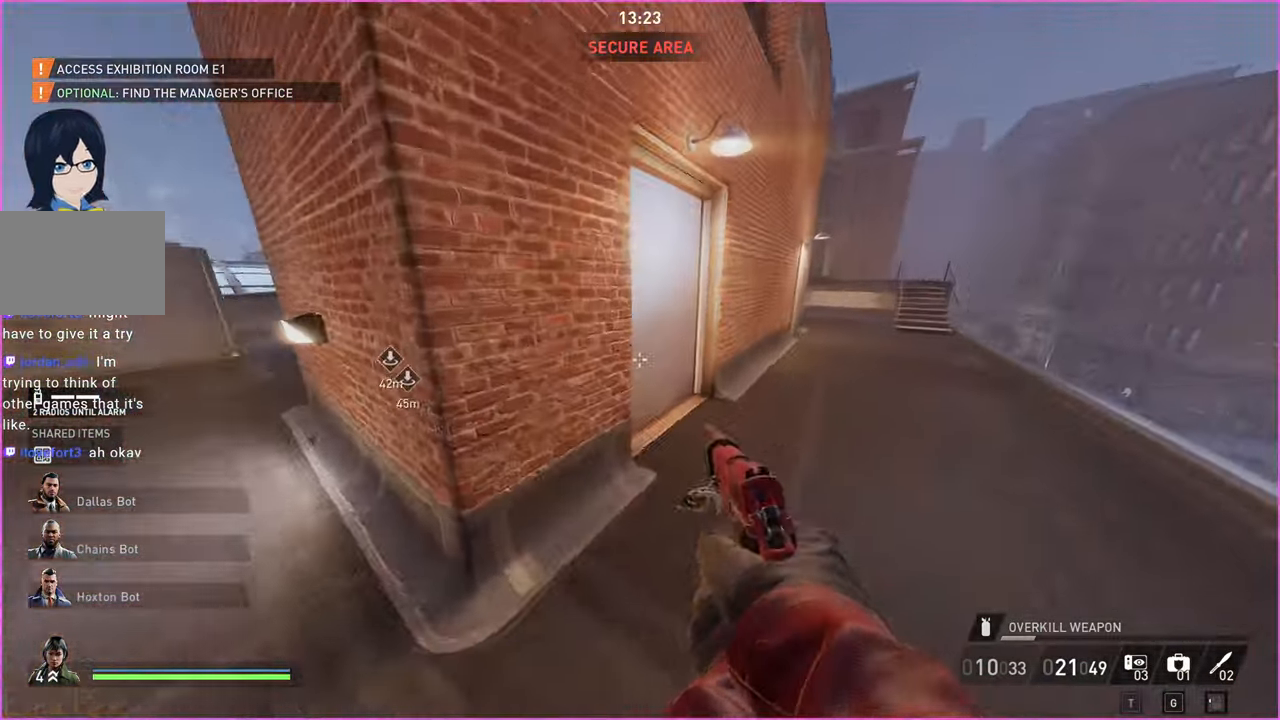
{"keys": ["w"], "mouse": [], "events": [[260, "shift", "up"]]}
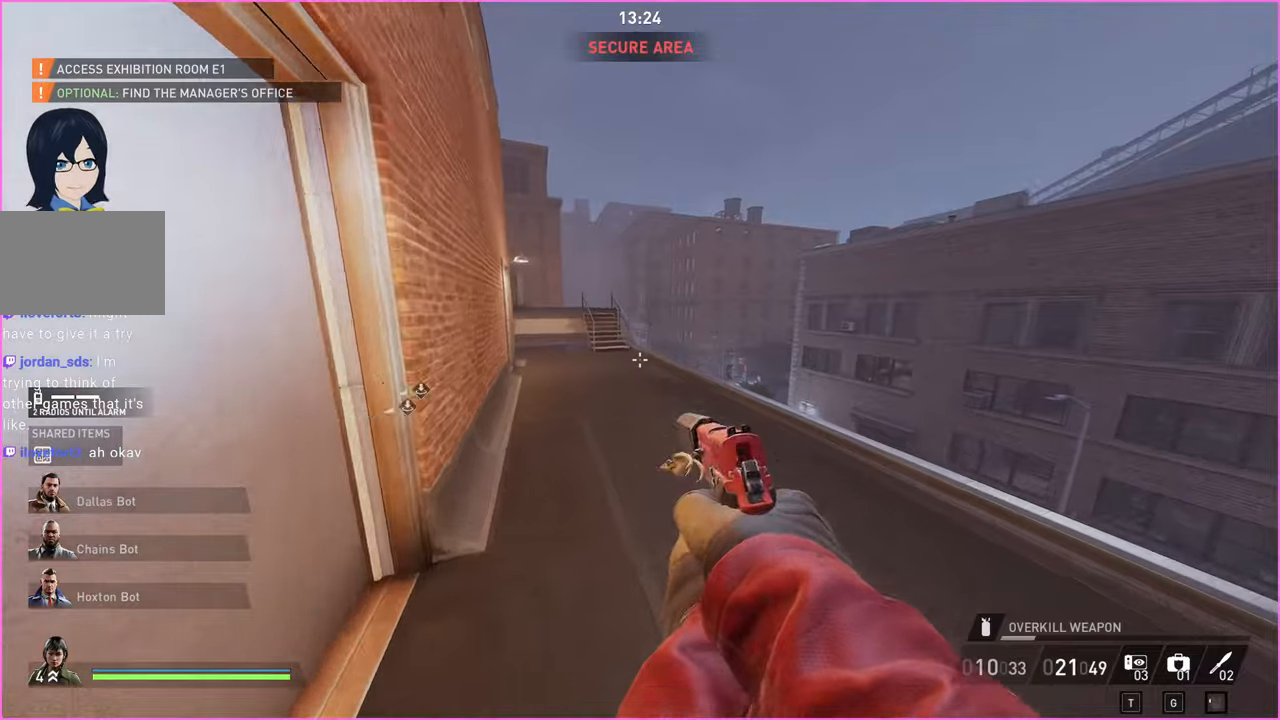
{"keys": ["shift", "w"], "mouse": [], "events": [[40, "a", "down"], [320, "a", "up"], [320, "shift", "down"]]}
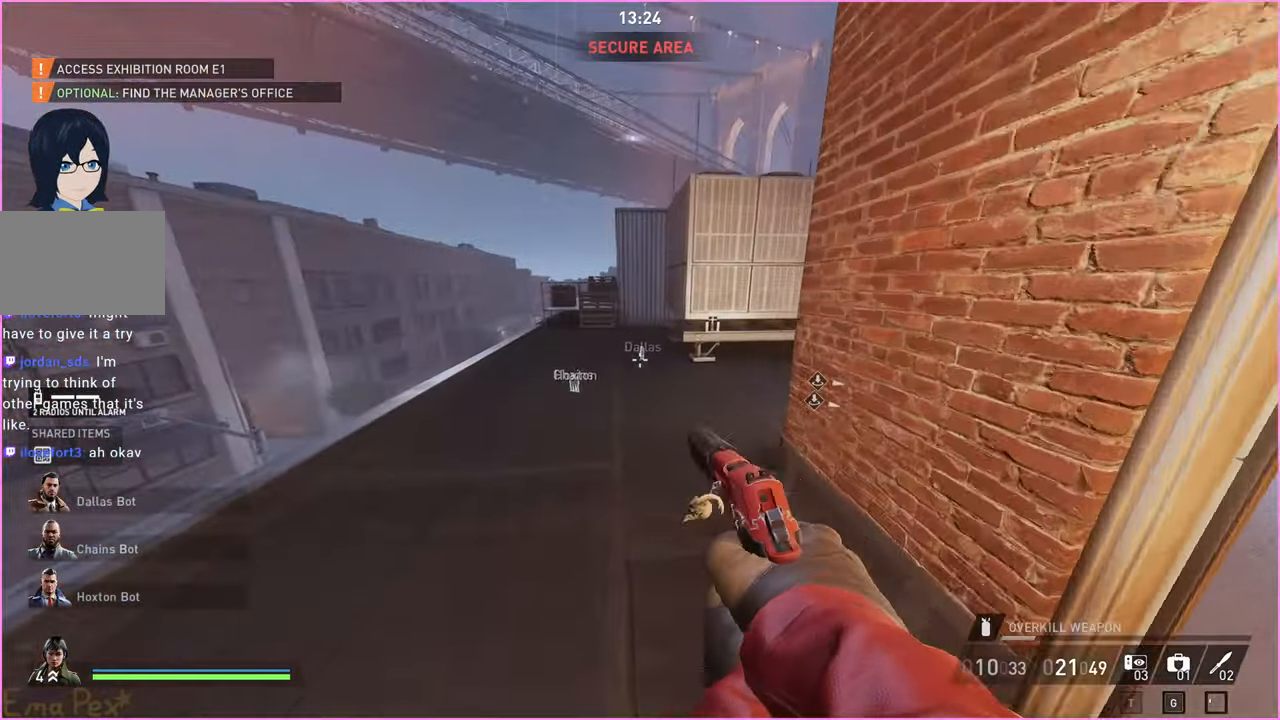
{"keys": ["shift", "w"], "mouse": [], "events": [[260, "a", "down"], [480, "a", "up"]]}
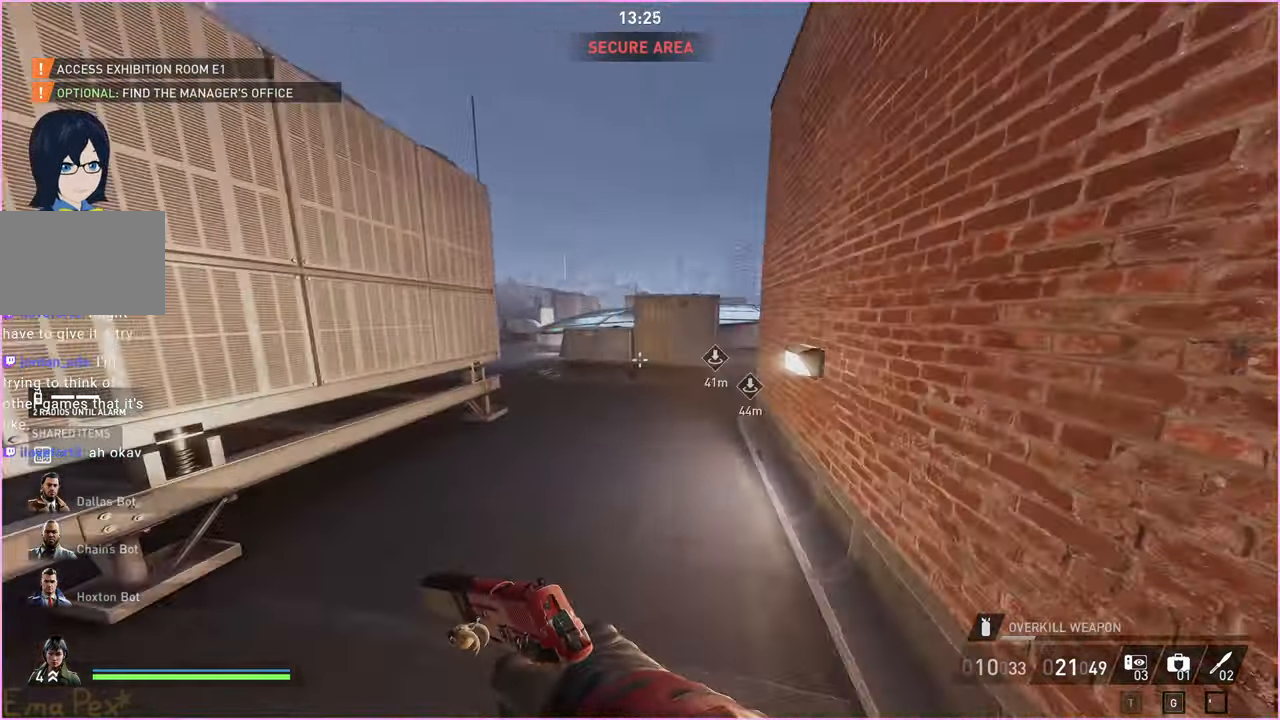
{"keys": ["shift", "w"], "mouse": [], "events": []}
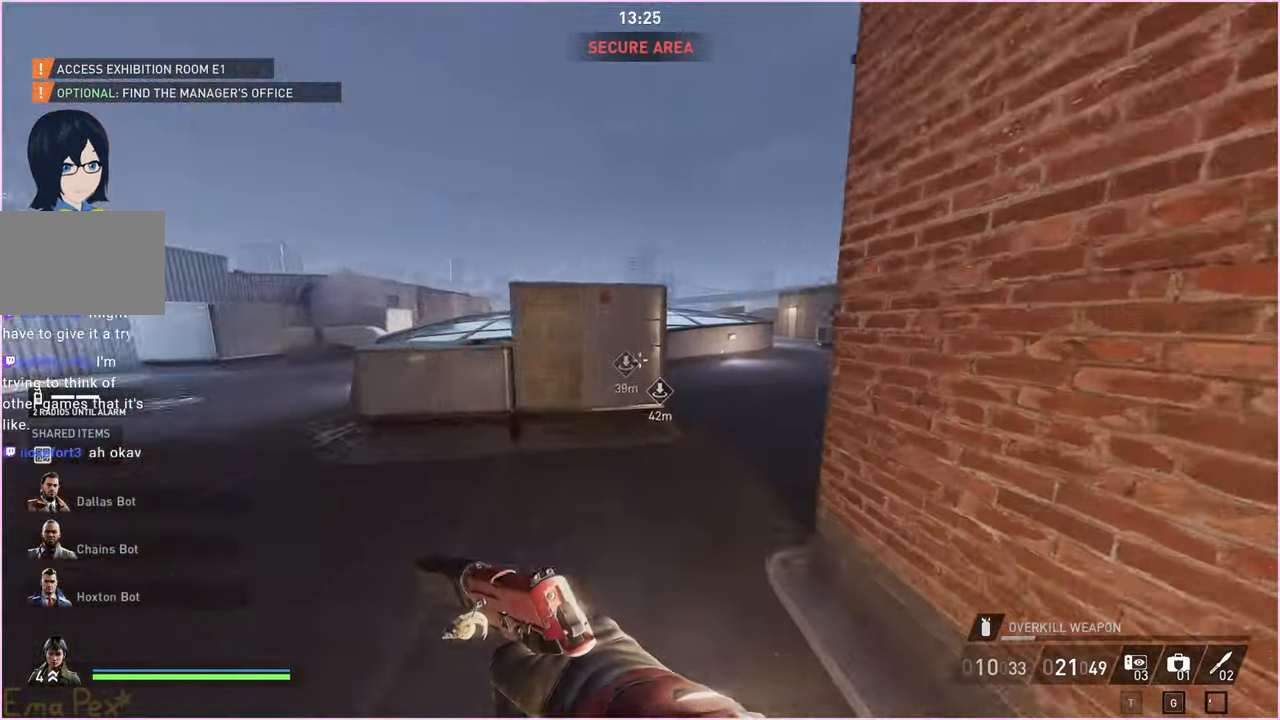
{"keys": ["shift", "w"], "mouse": [], "events": []}
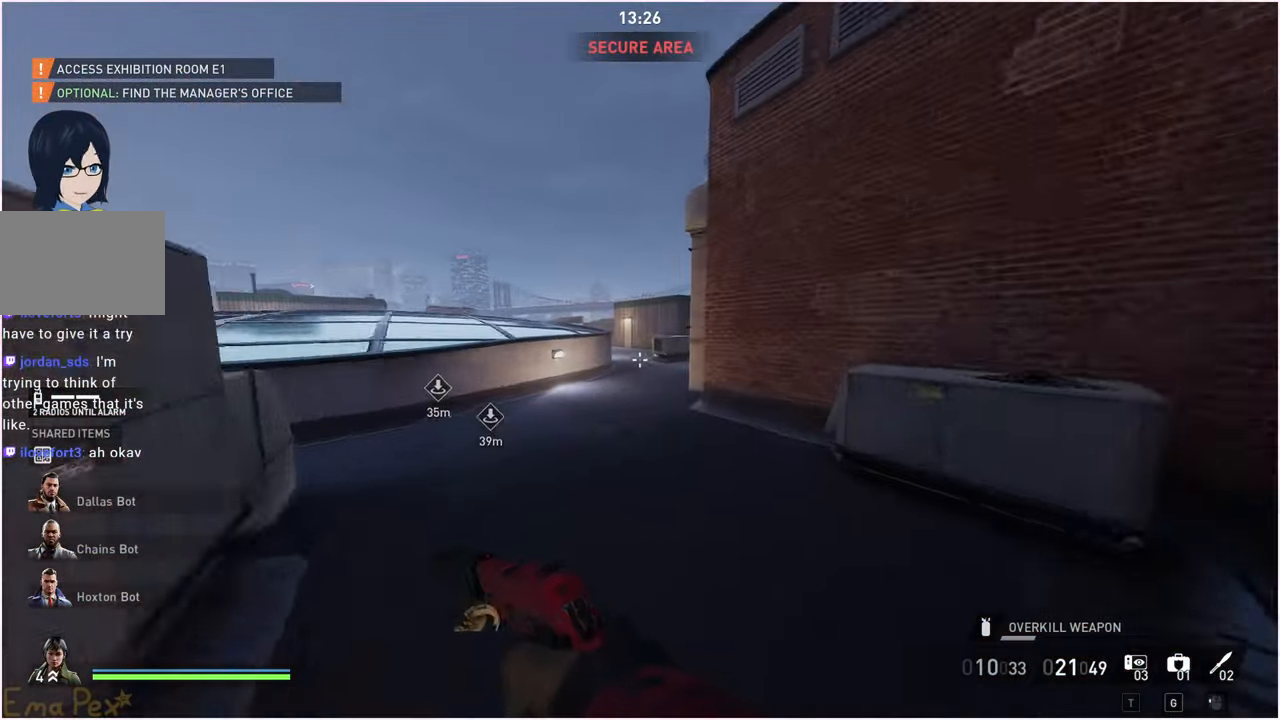
{"keys": ["shift", "w"], "mouse": [], "events": [[80, "space", "down"], [160, "ctrl", "down"], [180, "space", "up"], [260, "ctrl", "up"]]}
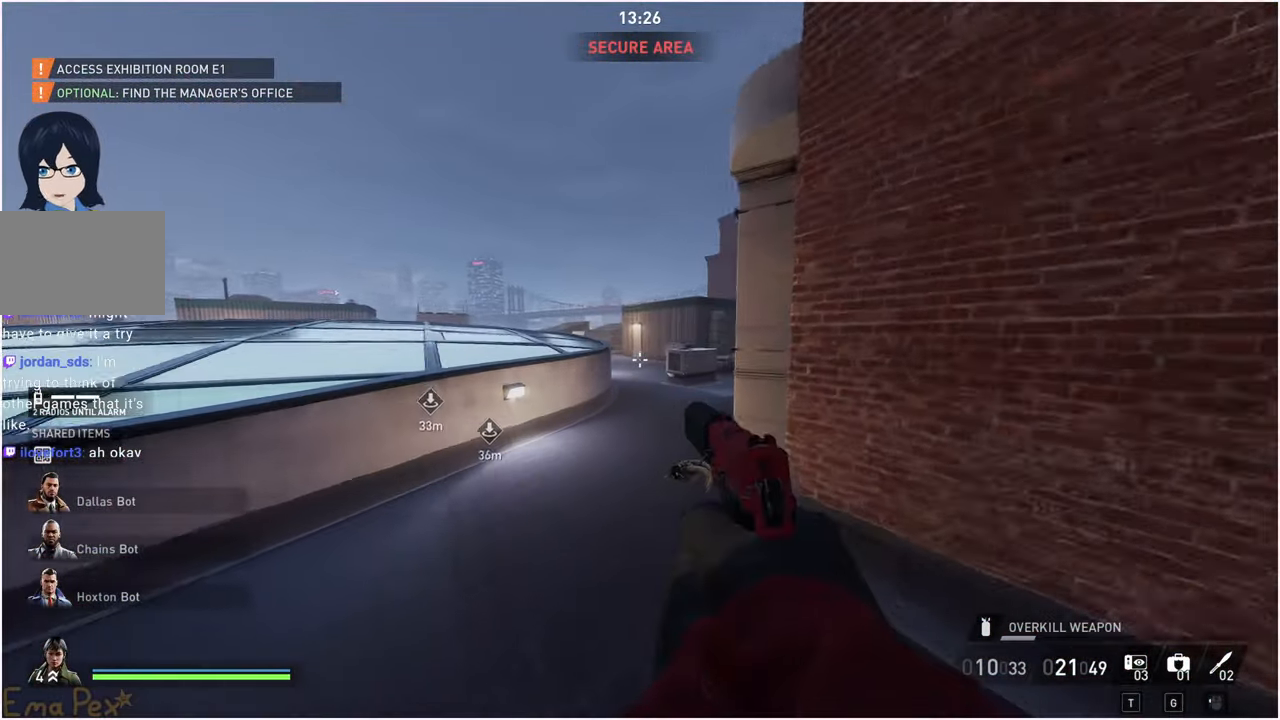
{"keys": ["shift", "w"], "mouse": [], "events": []}
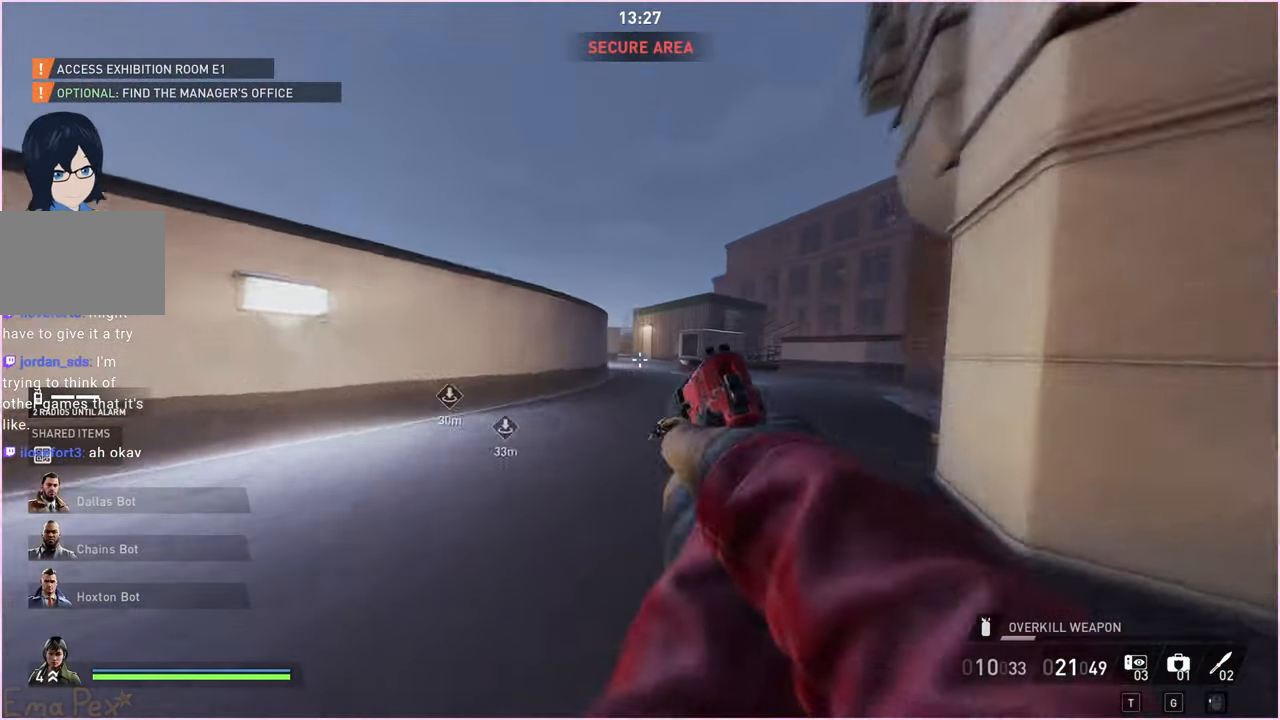
{"keys": ["shift", "w"], "mouse": [], "events": [[20, "space", "down"], [100, "space", "up"], [140, "space", "down"], [220, "ctrl", "down"], [260, "space", "up"], [320, "ctrl", "up"]]}
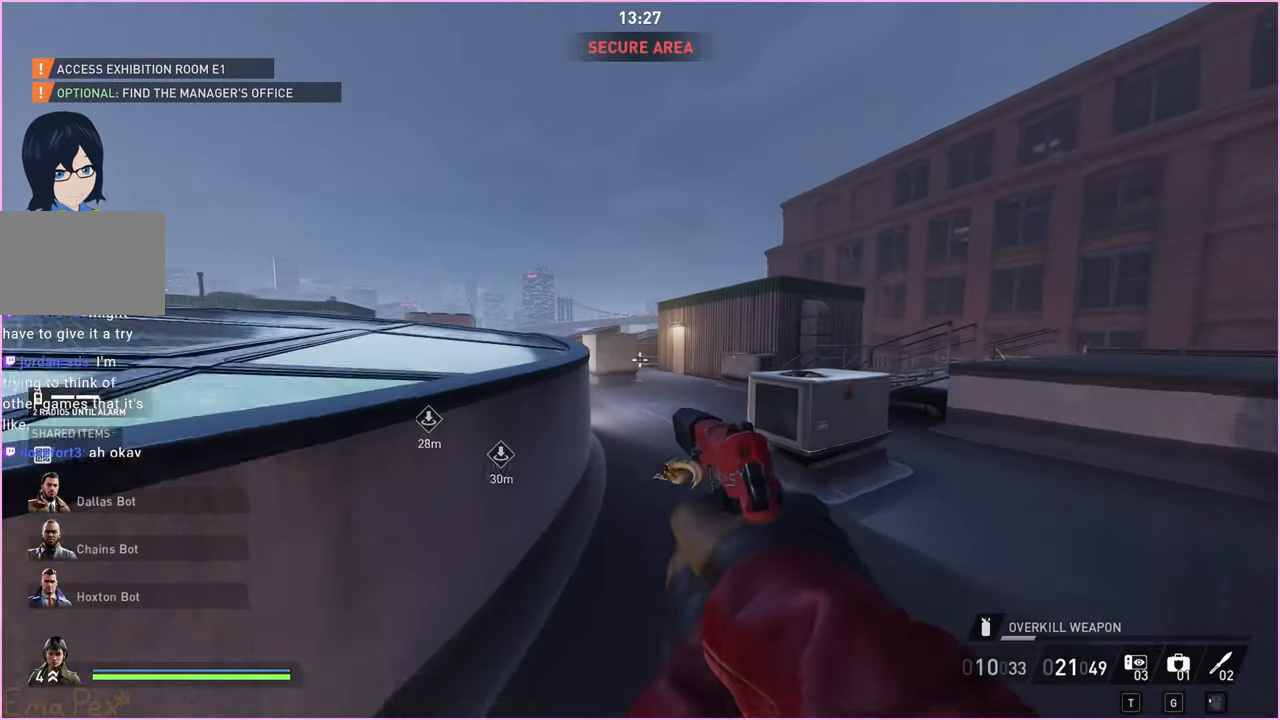
{"keys": ["shift", "w"], "mouse": [], "events": []}
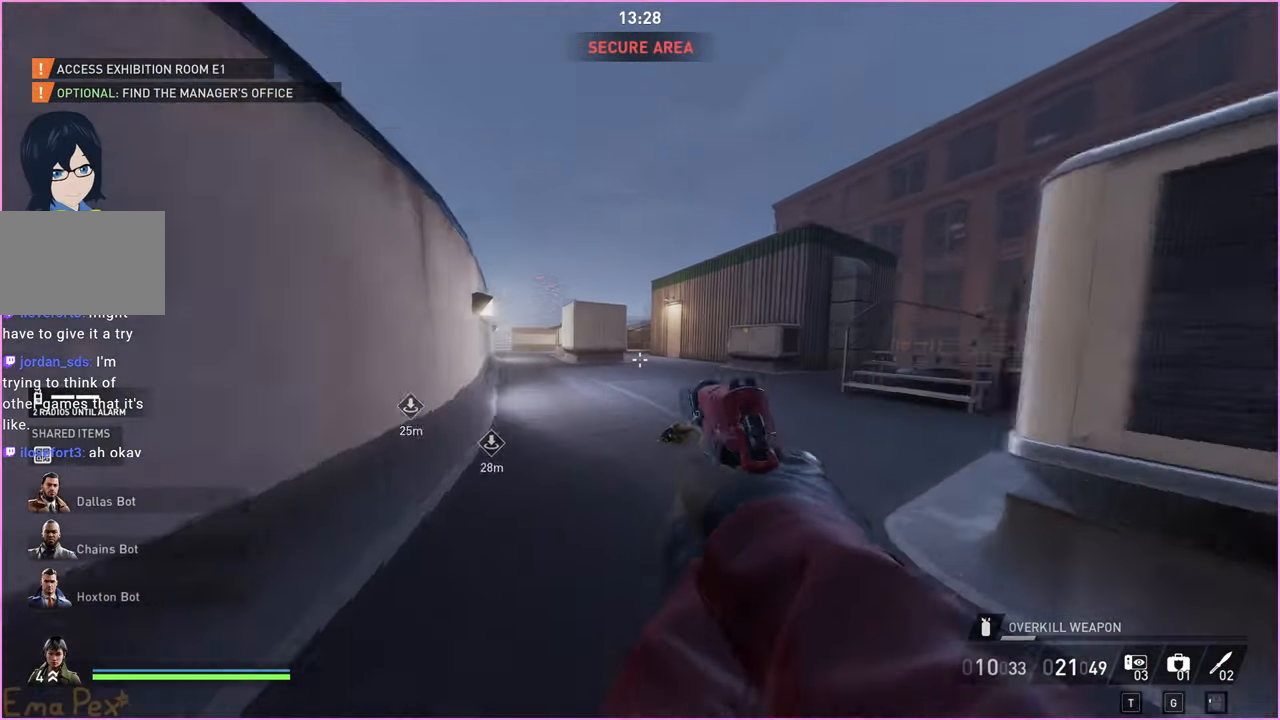
{"keys": ["shift", "w"], "mouse": [], "events": [[20, "space", "down"], [100, "space", "up"], [140, "space", "down"], [240, "ctrl", "down"], [280, "space", "up"], [380, "ctrl", "up"]]}
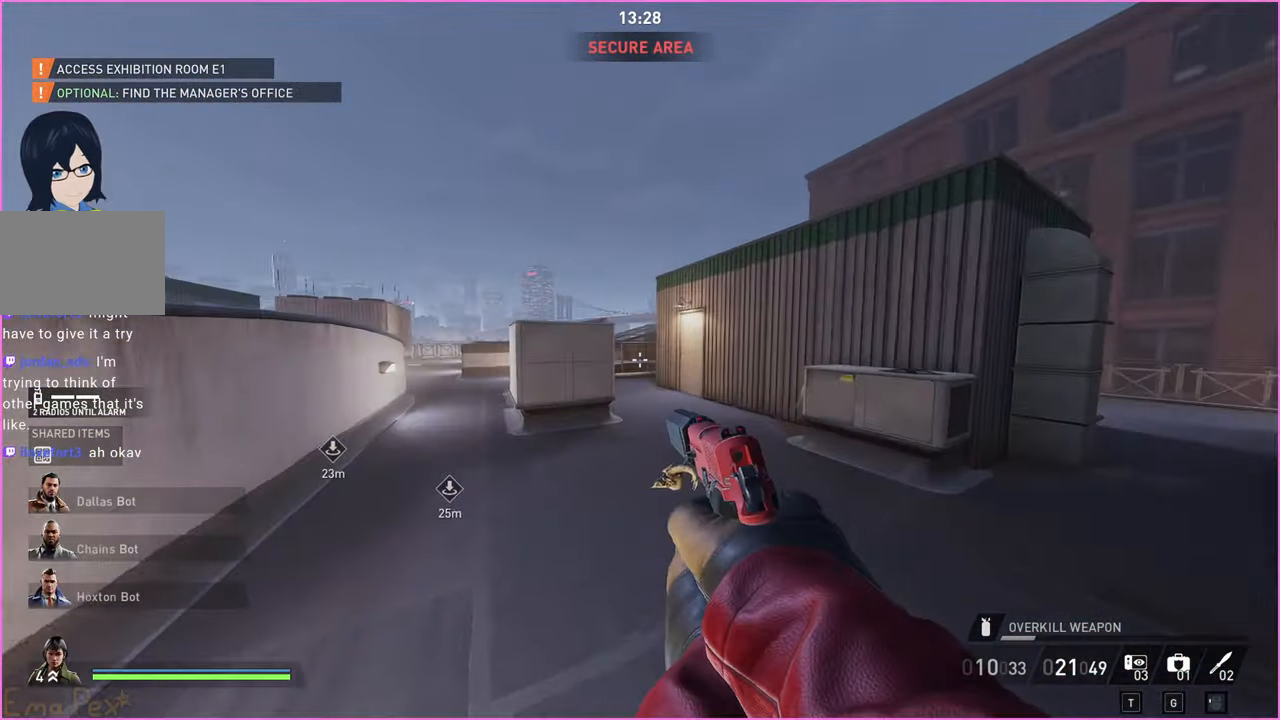
{"keys": ["shift", "w"], "mouse": [], "events": []}
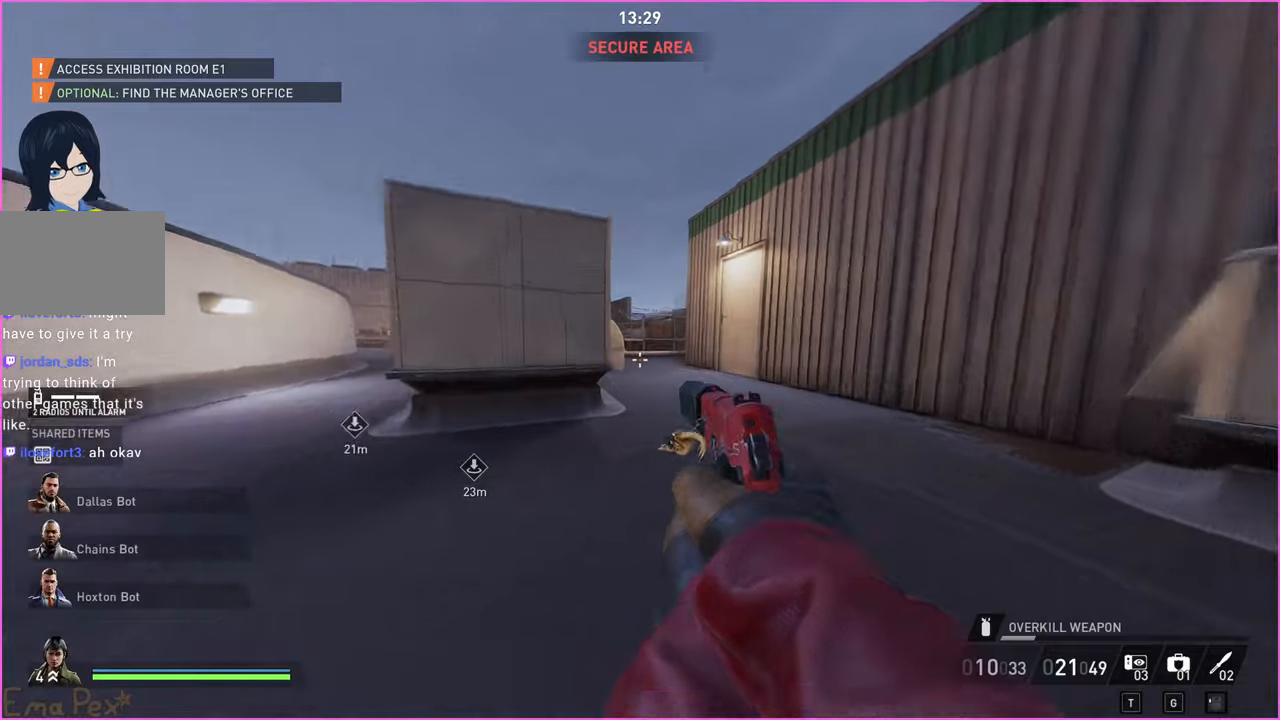
{"keys": ["shift", "w"], "mouse": [], "events": [[80, "space", "down"], [140, "space", "up"], [200, "space", "down"], [280, "ctrl", "down"], [320, "space", "up"], [440, "ctrl", "up"]]}
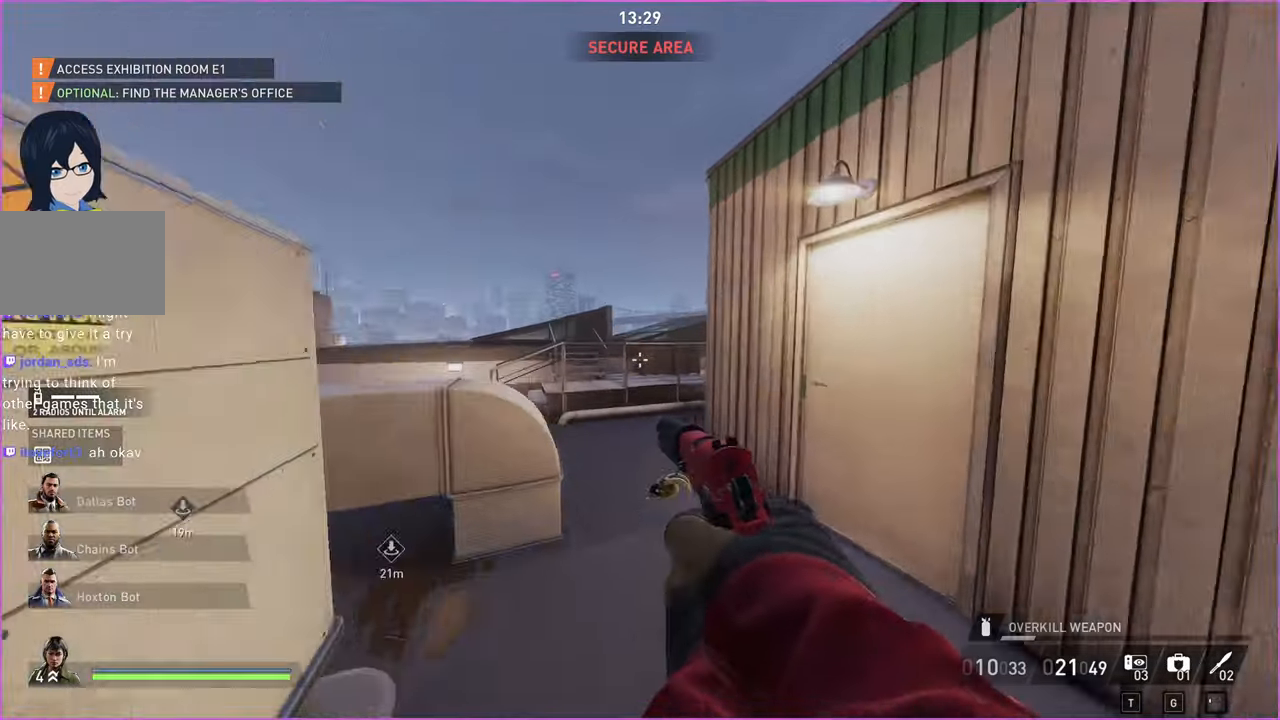
{"keys": ["shift", "w"], "mouse": [], "events": []}